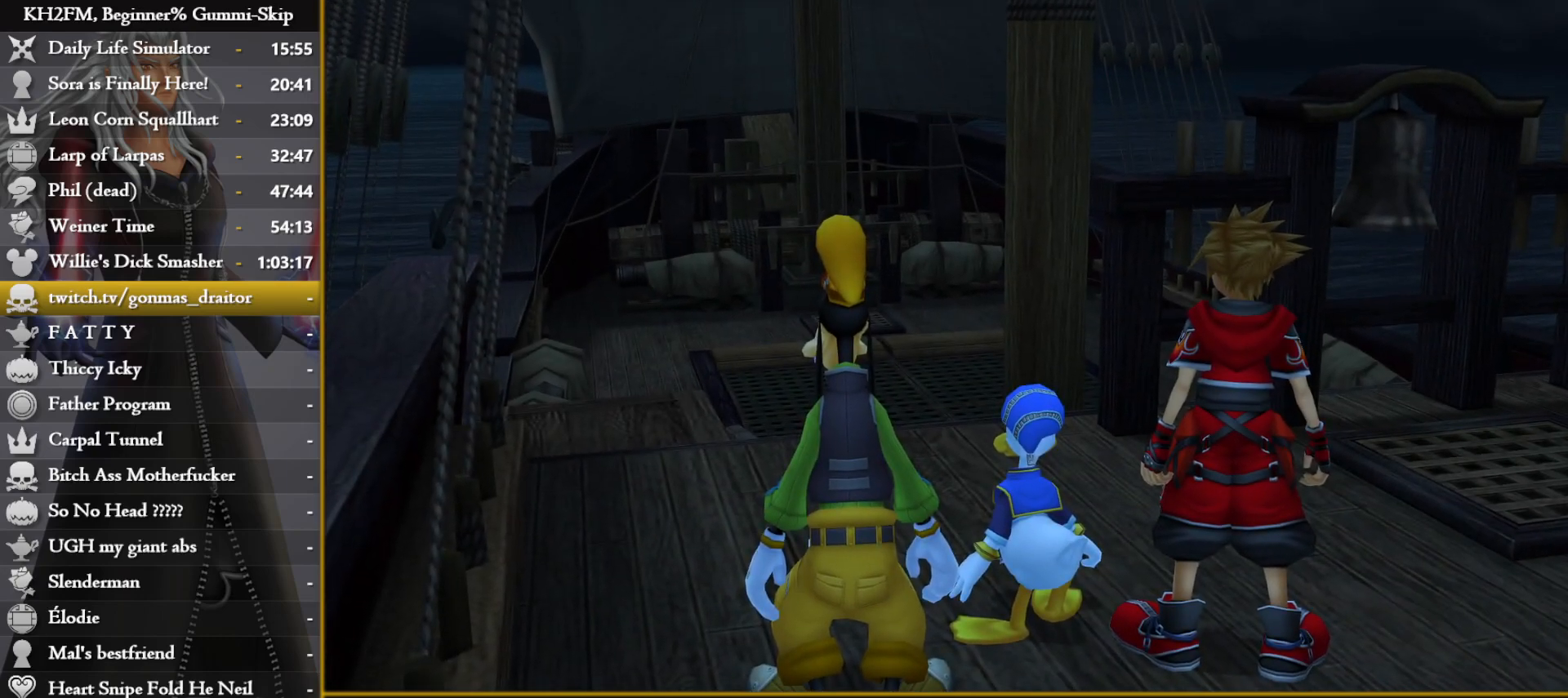
Gameplay with a controller (PlayStation layout); each line is a JSON object with the inputs held at the frame after it. "events" lists button and stick changes between this image and that frame as [ms after this image, input, new state], when the widget could be followed in between.
{"buttons": ["CROSS", "DPAD_DOWN"], "left_stick": "center", "right_stick": "center", "events": [[417, "DPAD_DOWN", "down"], [450, "CROSS", "down"]]}
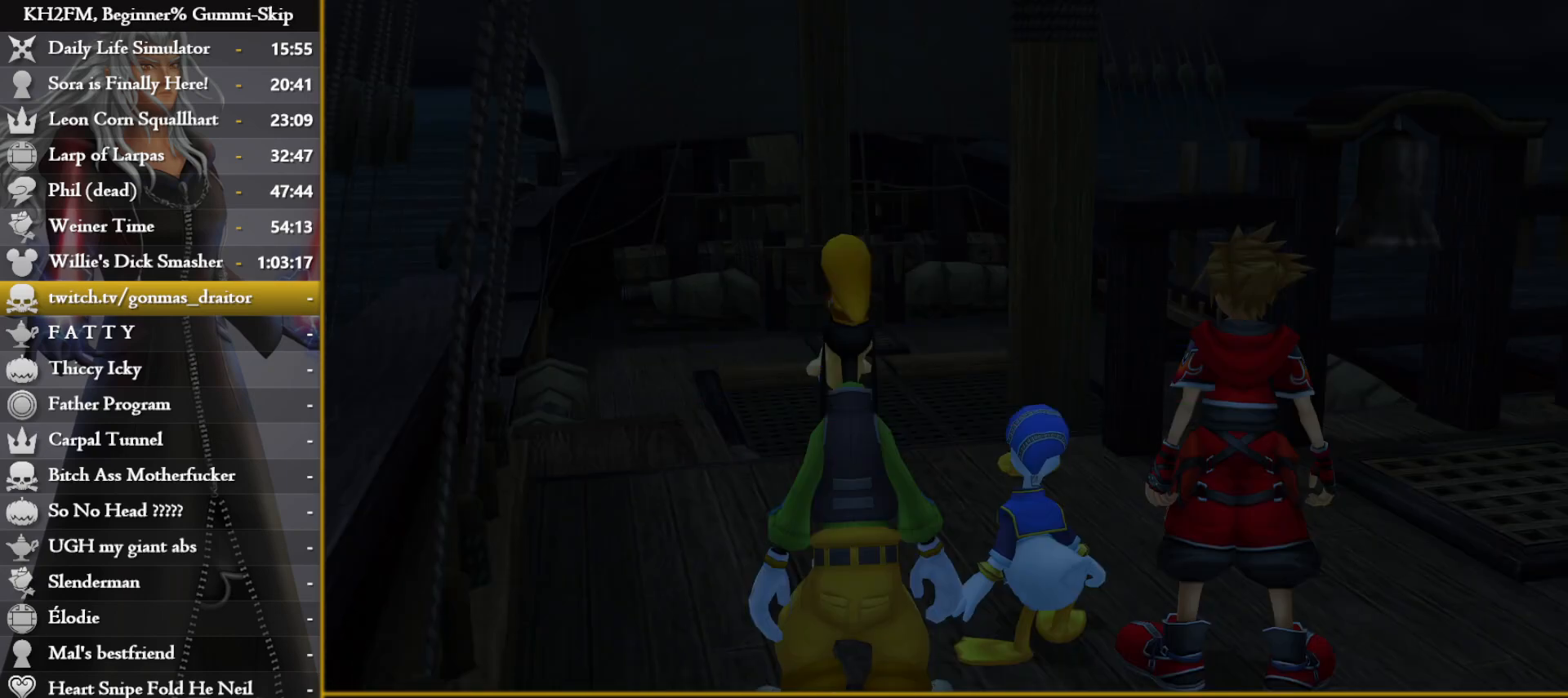
{"buttons": ["CROSS"], "left_stick": "up", "right_stick": "center", "events": [[17, "CROSS", "up"], [17, "DPAD_DOWN", "up"], [67, "CROSS", "down"], [150, "CROSS", "up"], [183, "left_stick", "up"], [200, "CROSS", "down"], [267, "CROSS", "up"], [317, "CROSS", "down"], [417, "CROSS", "up"], [467, "CROSS", "down"]]}
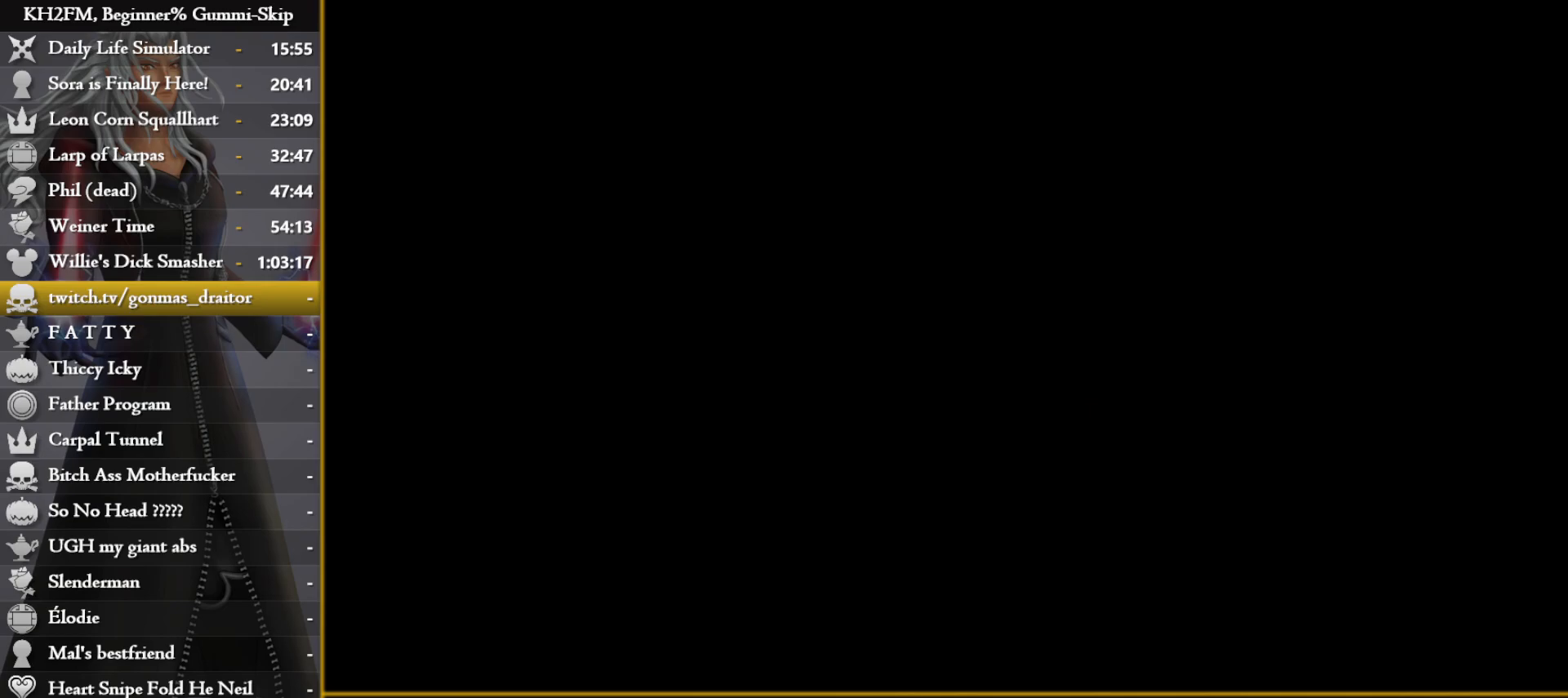
{"buttons": [], "left_stick": "up", "right_stick": "center", "events": [[33, "CROSS", "up"], [100, "CROSS", "down"], [183, "CROSS", "up"]]}
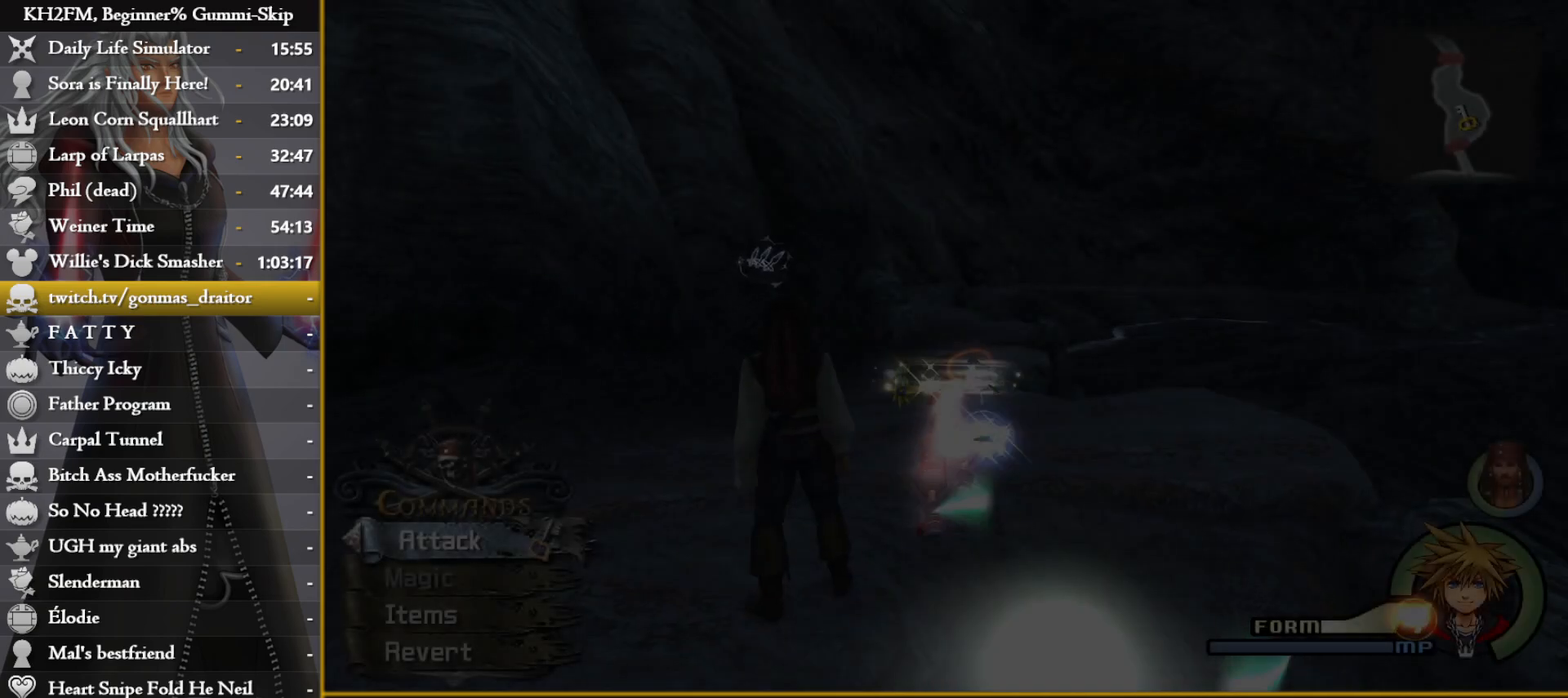
{"buttons": [], "left_stick": "up", "right_stick": "center", "events": []}
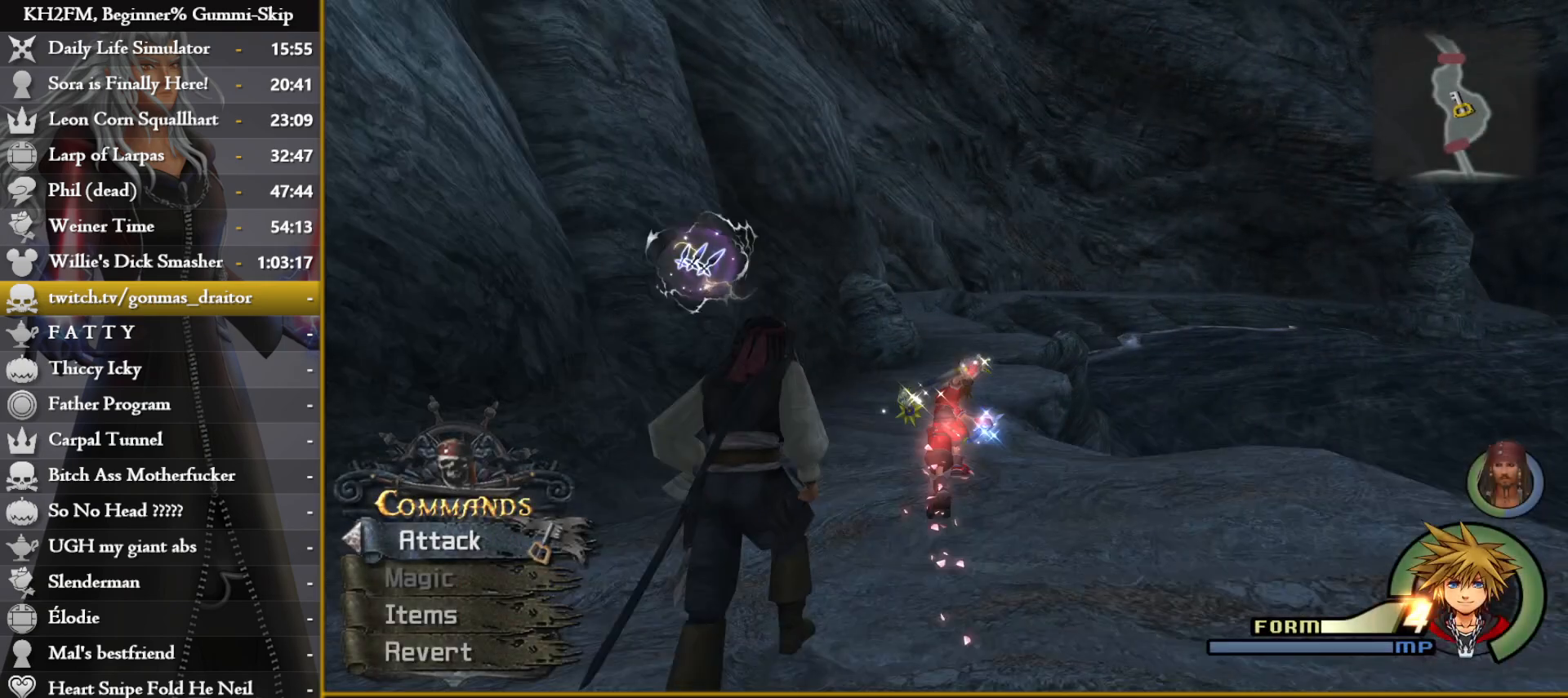
{"buttons": [], "left_stick": "up", "right_stick": "center", "events": []}
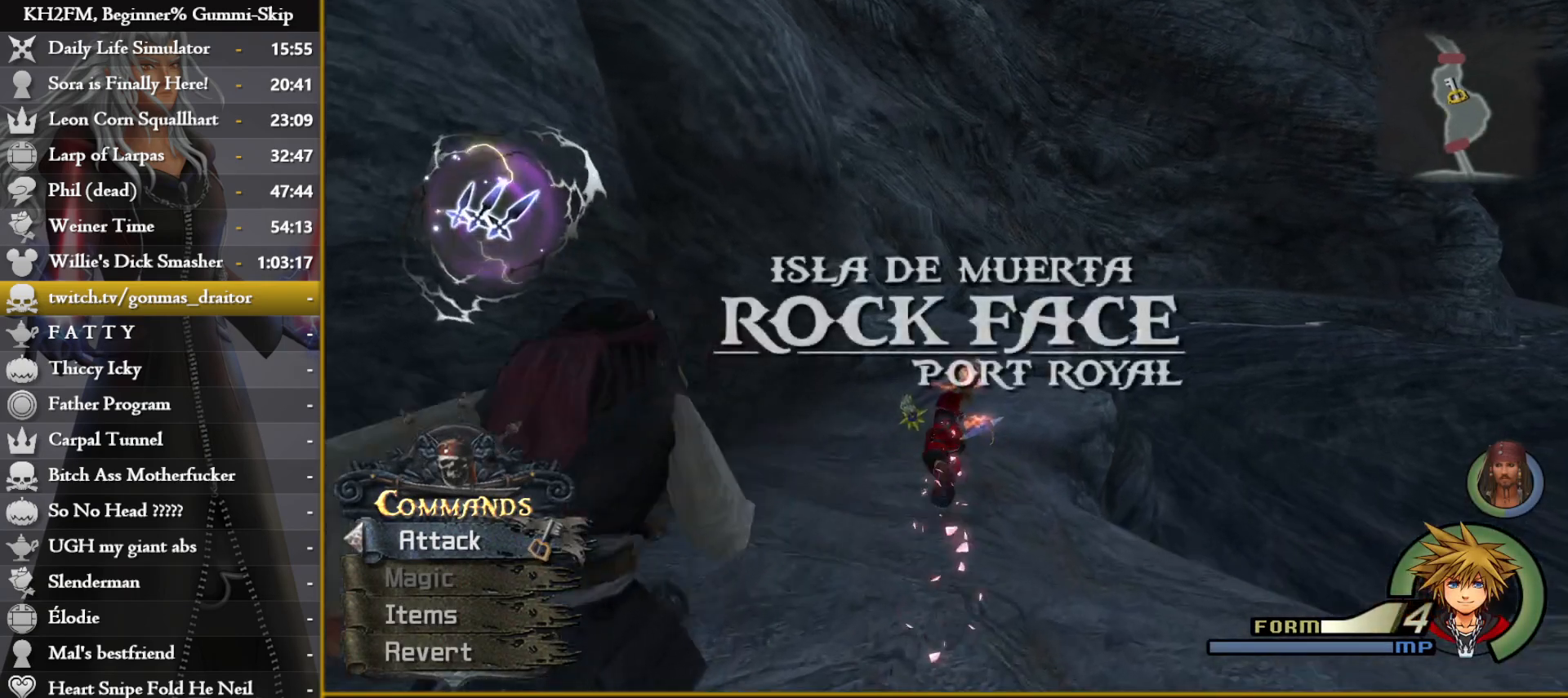
{"buttons": [], "left_stick": "up", "right_stick": "center", "events": []}
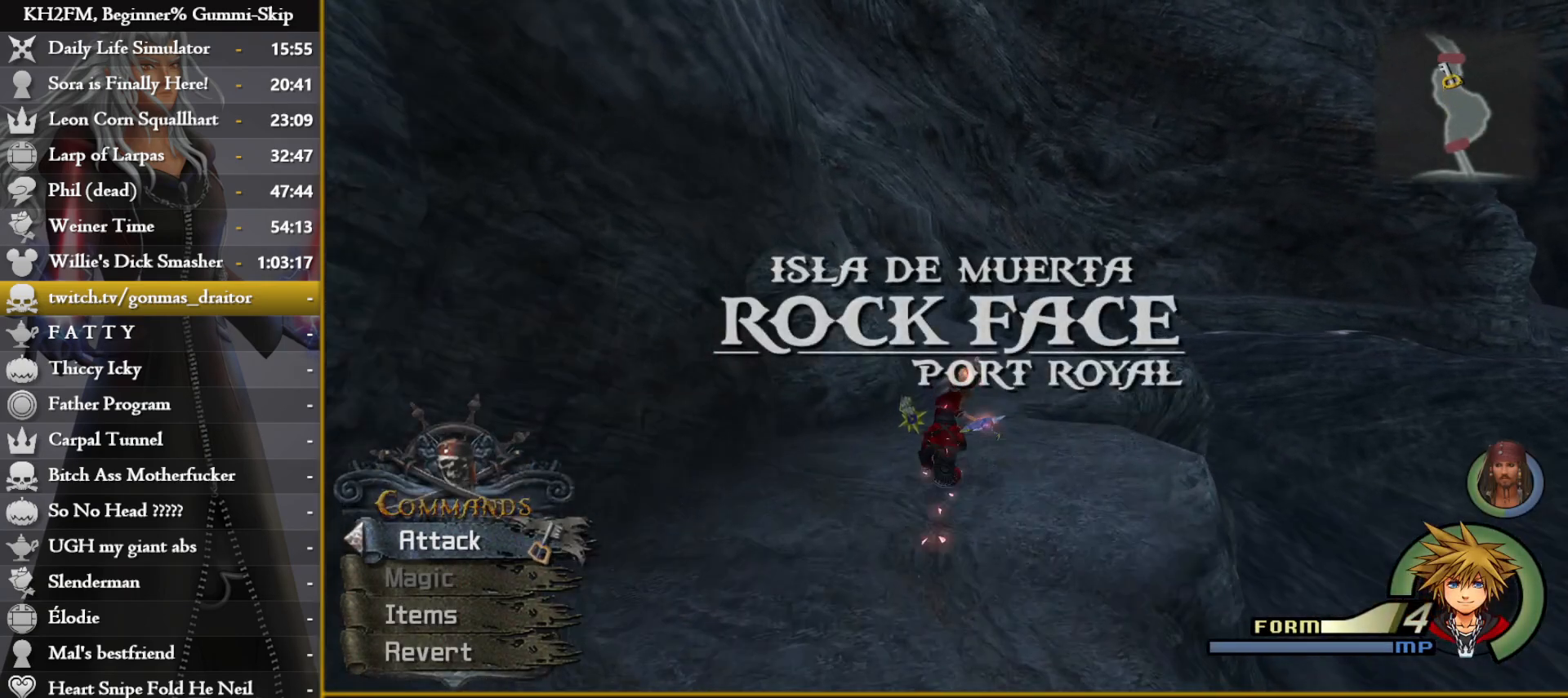
{"buttons": [], "left_stick": "up", "right_stick": "center", "events": []}
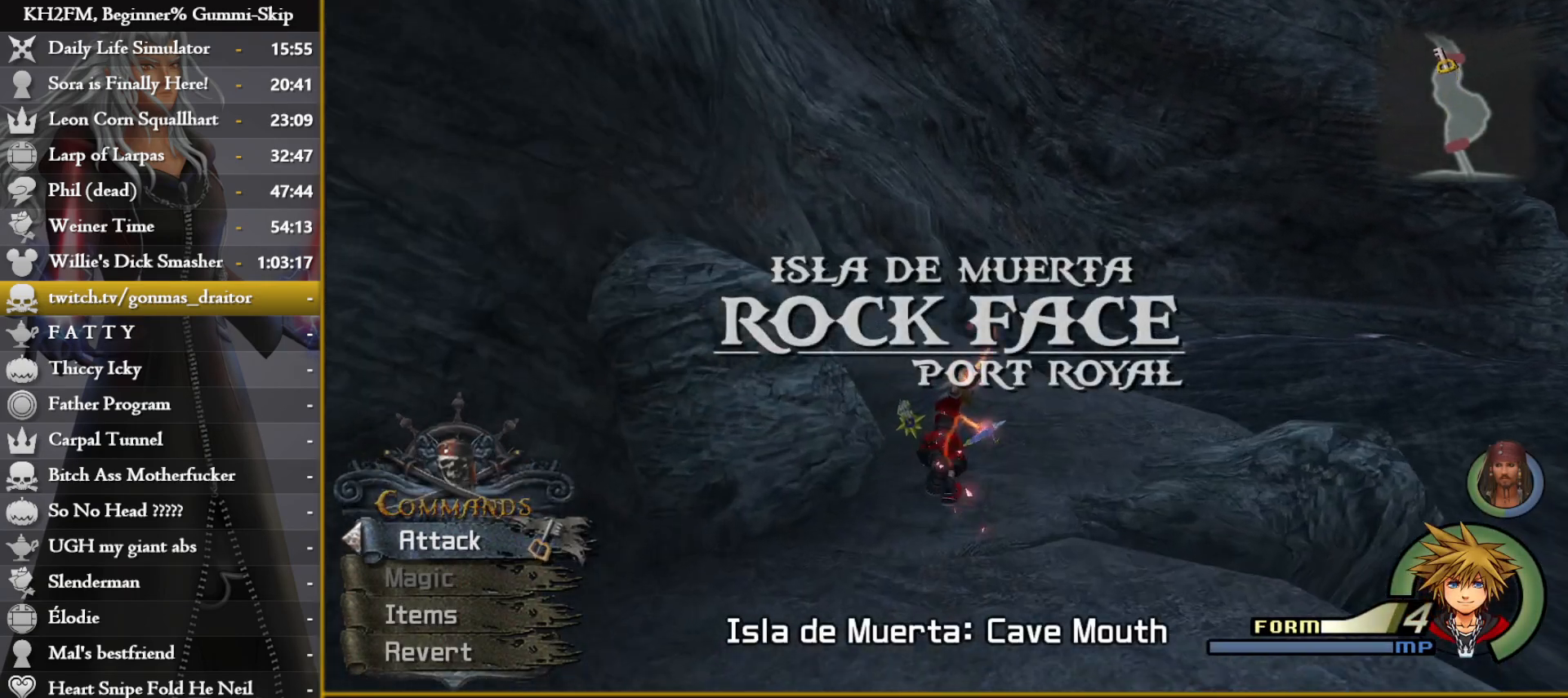
{"buttons": [], "left_stick": "up", "right_stick": "center", "events": []}
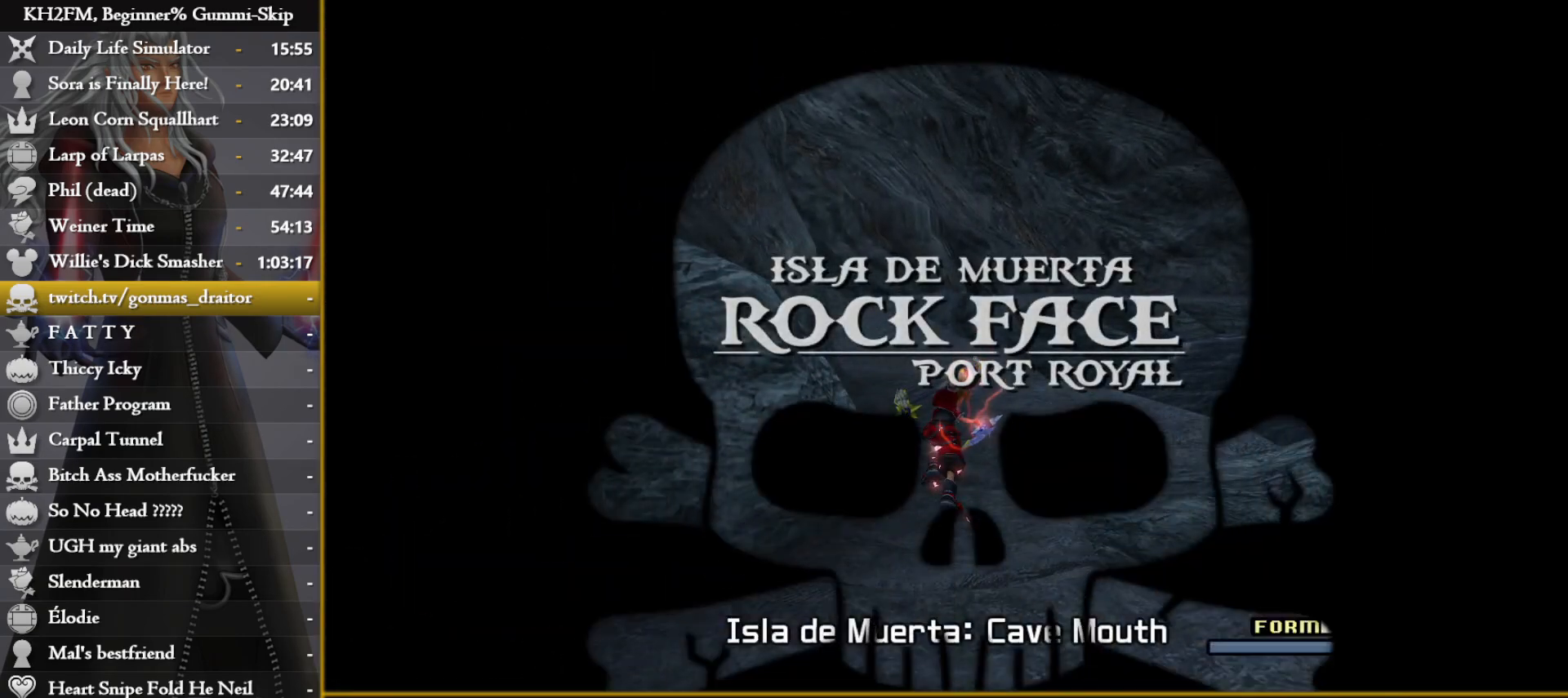
{"buttons": [], "left_stick": "up", "right_stick": "center", "events": []}
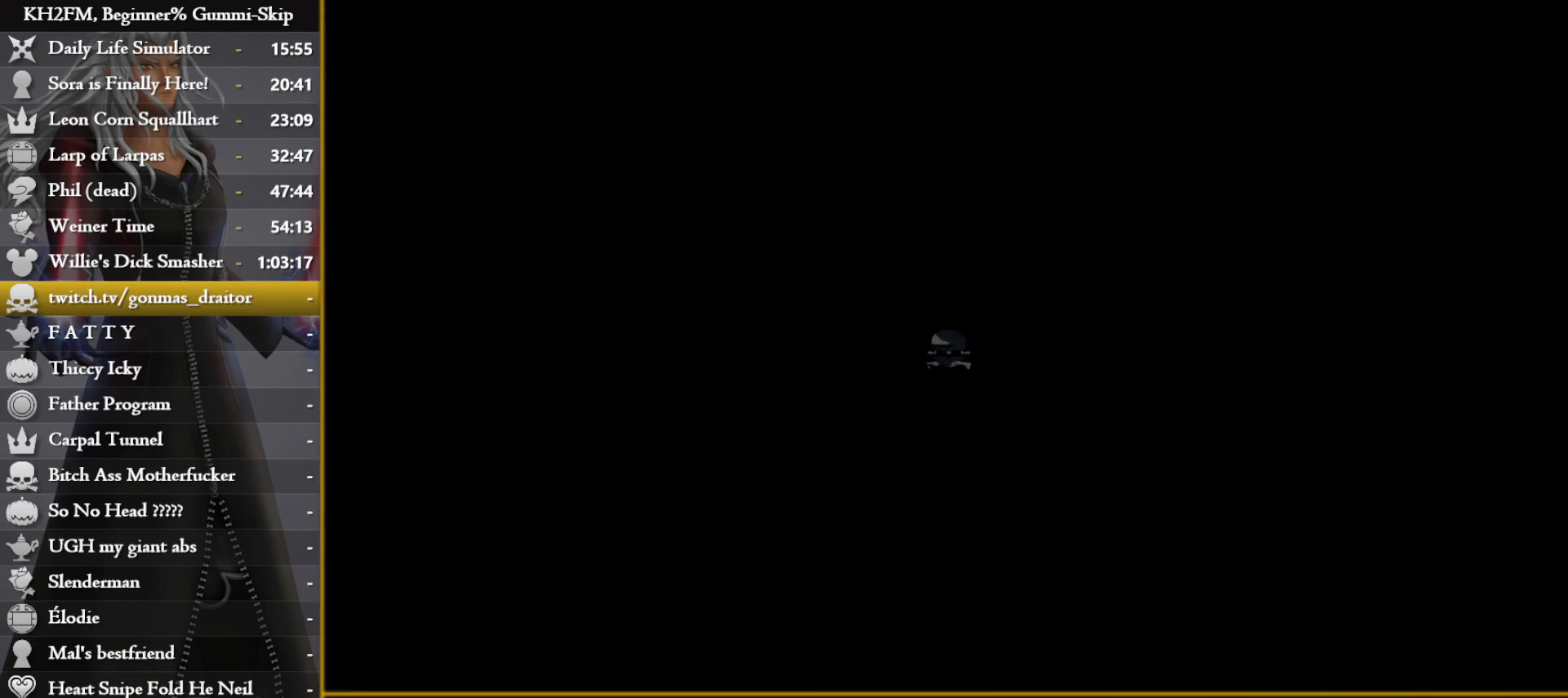
{"buttons": [], "left_stick": "up", "right_stick": "center", "events": []}
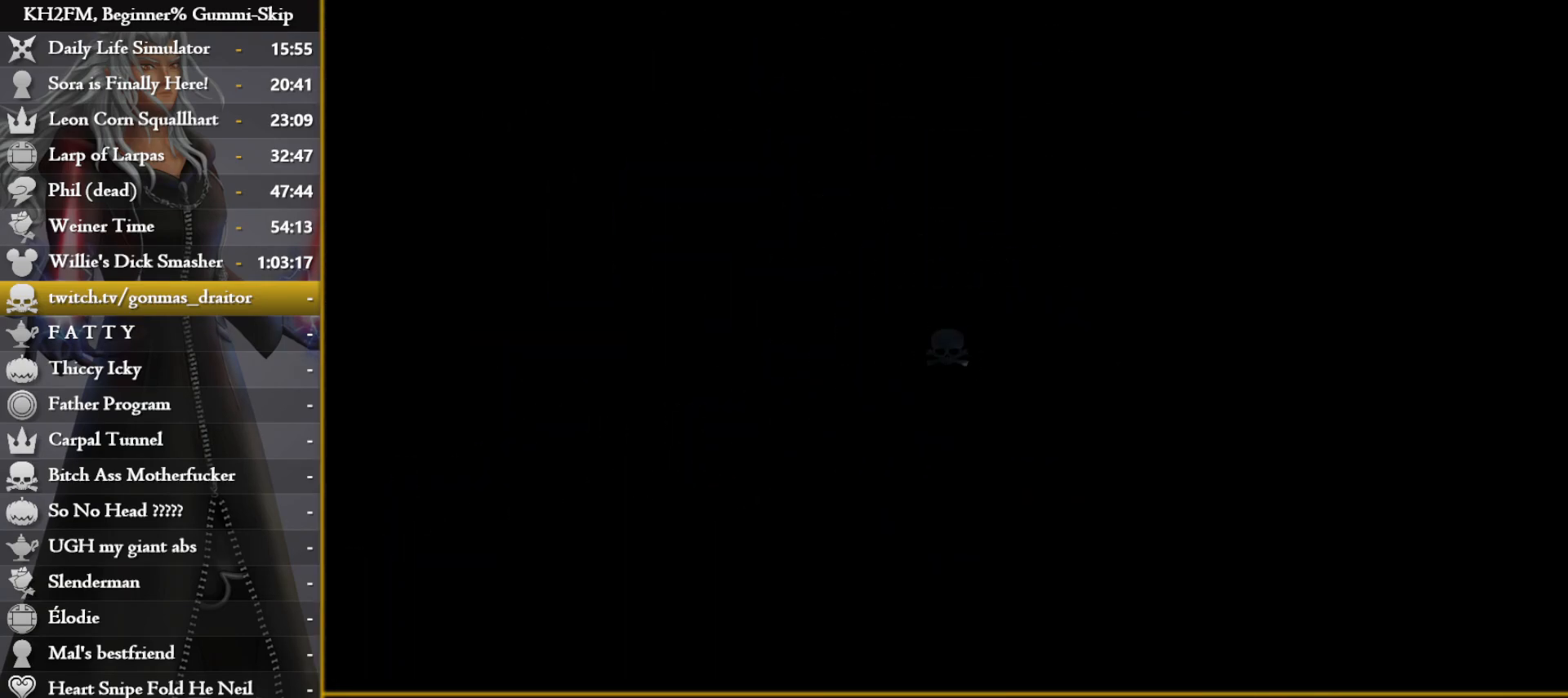
{"buttons": [], "left_stick": "up", "right_stick": "right", "events": [[417, "right_stick", "right"]]}
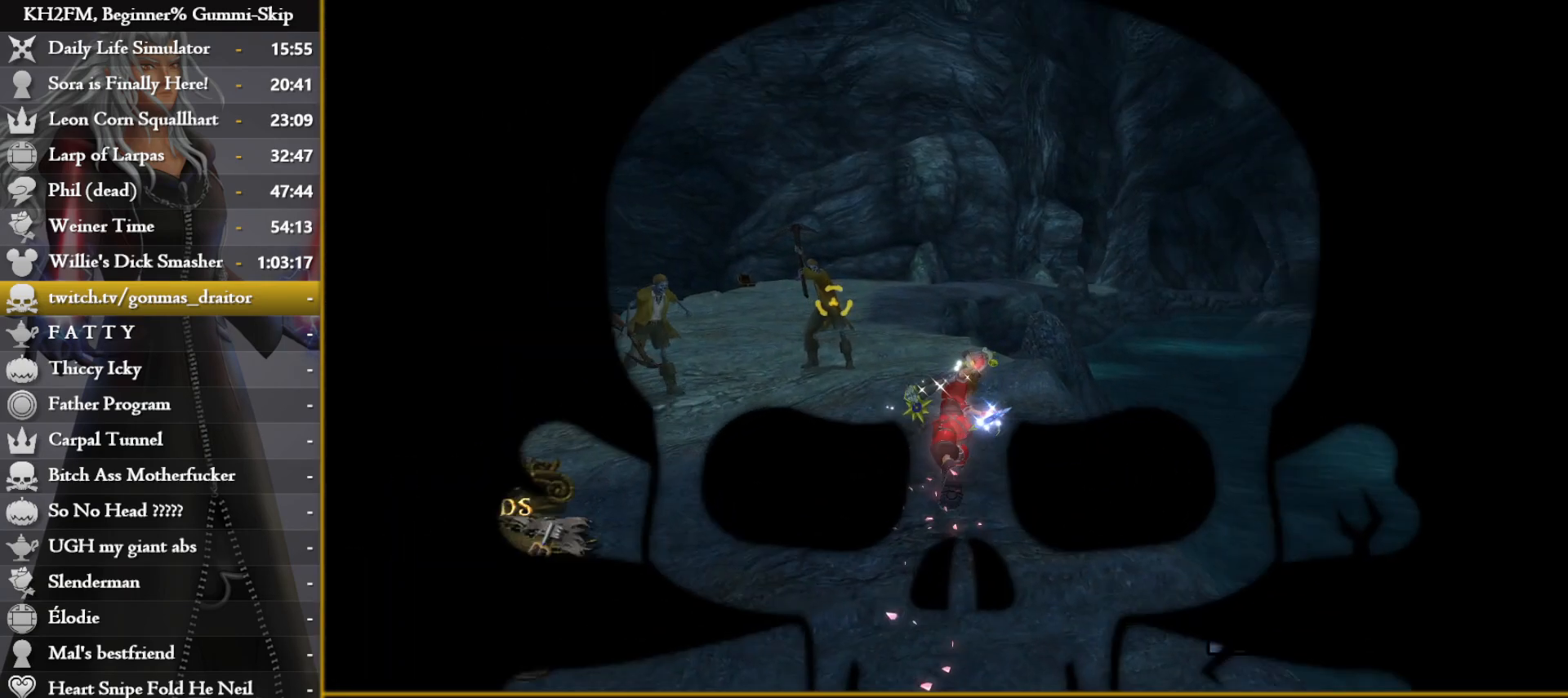
{"buttons": [], "left_stick": "up", "right_stick": "center", "events": [[50, "right_stick", "center"], [233, "right_stick", "left"], [383, "right_stick", "center"]]}
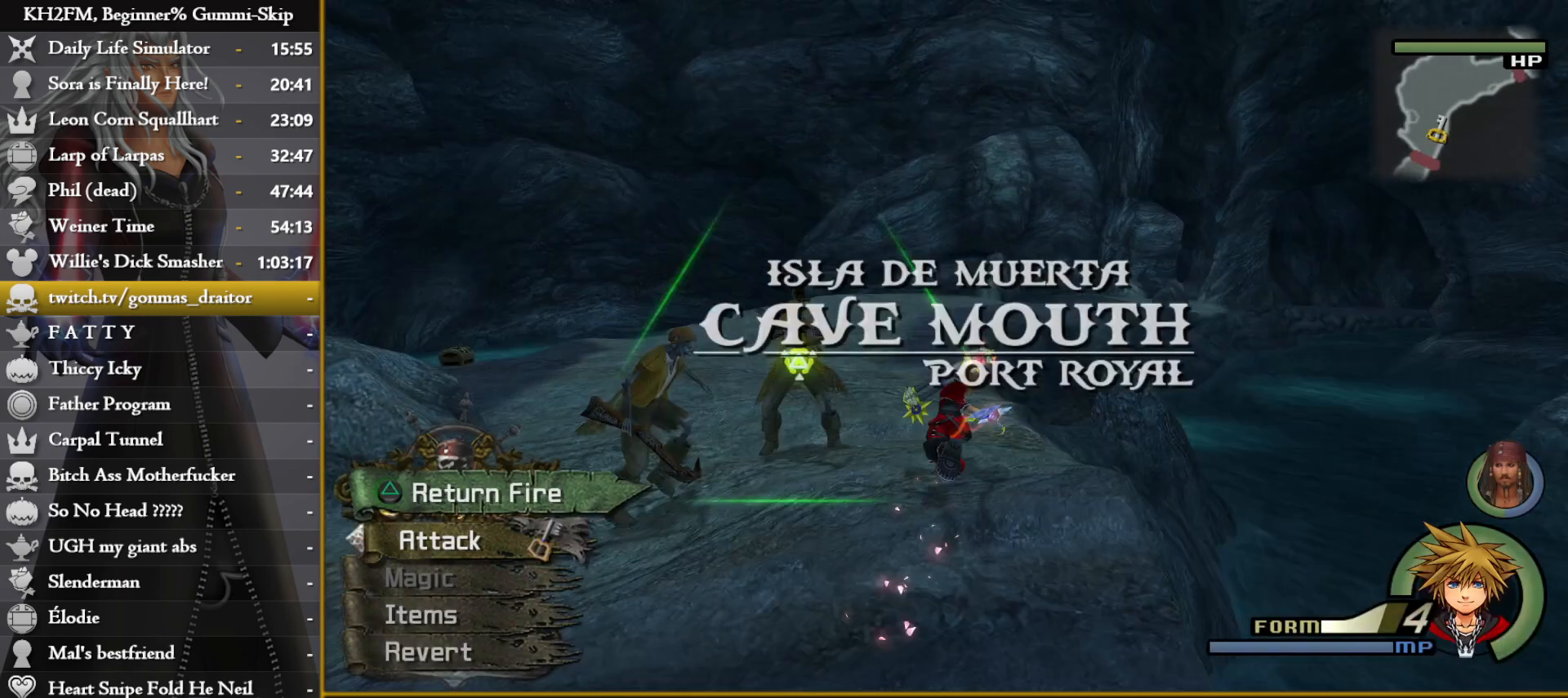
{"buttons": [], "left_stick": "up", "right_stick": "center", "events": []}
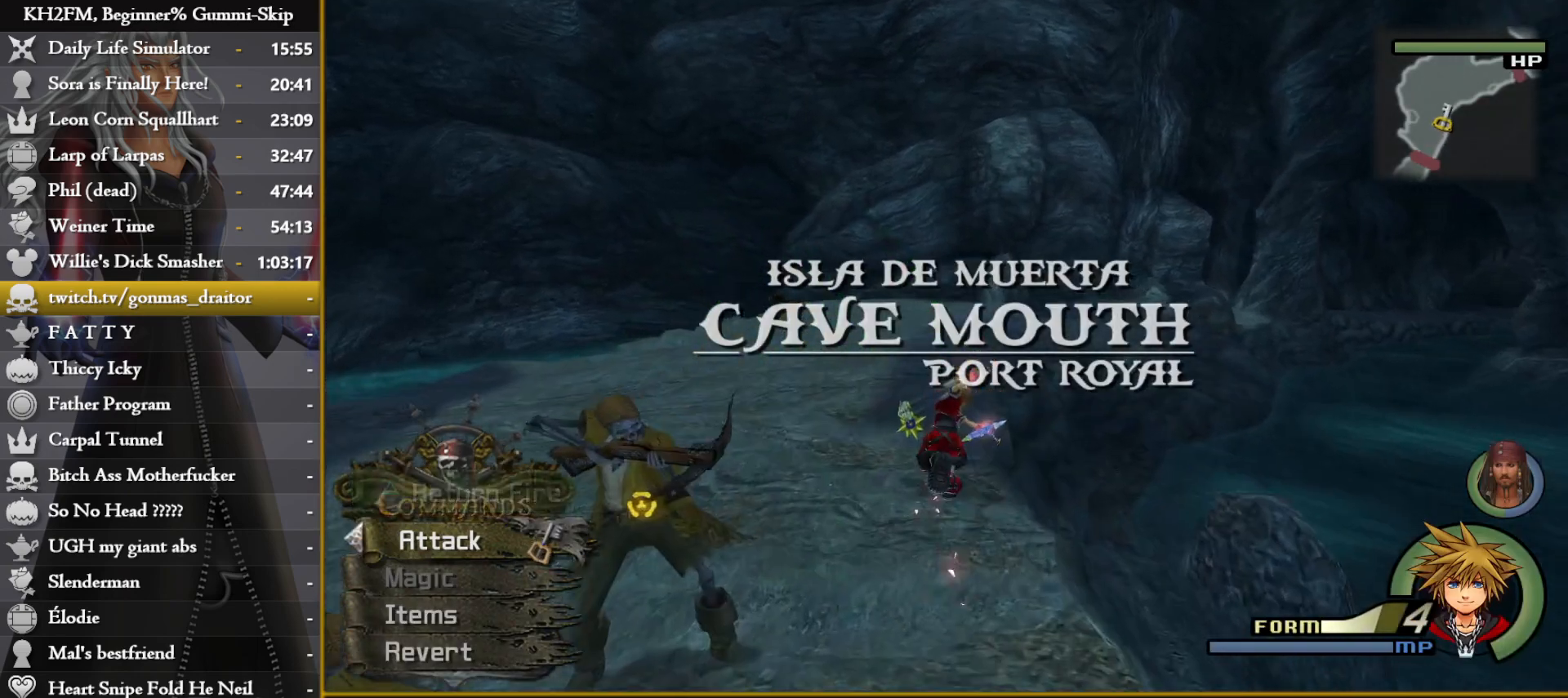
{"buttons": [], "left_stick": "up", "right_stick": "right", "events": [[133, "right_stick", "right"], [283, "right_stick", "center"], [383, "right_stick", "right"]]}
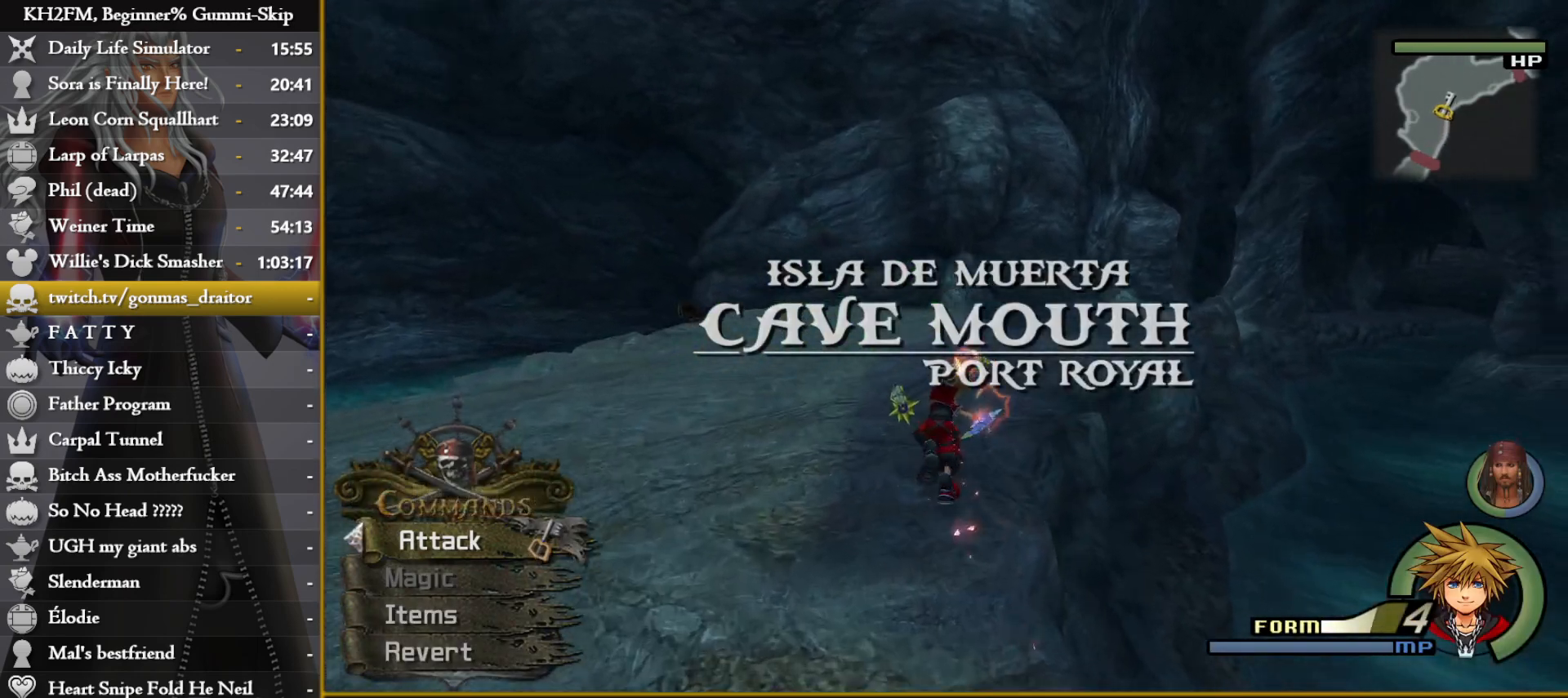
{"buttons": [], "left_stick": "up", "right_stick": "center", "events": [[333, "right_stick", "center"]]}
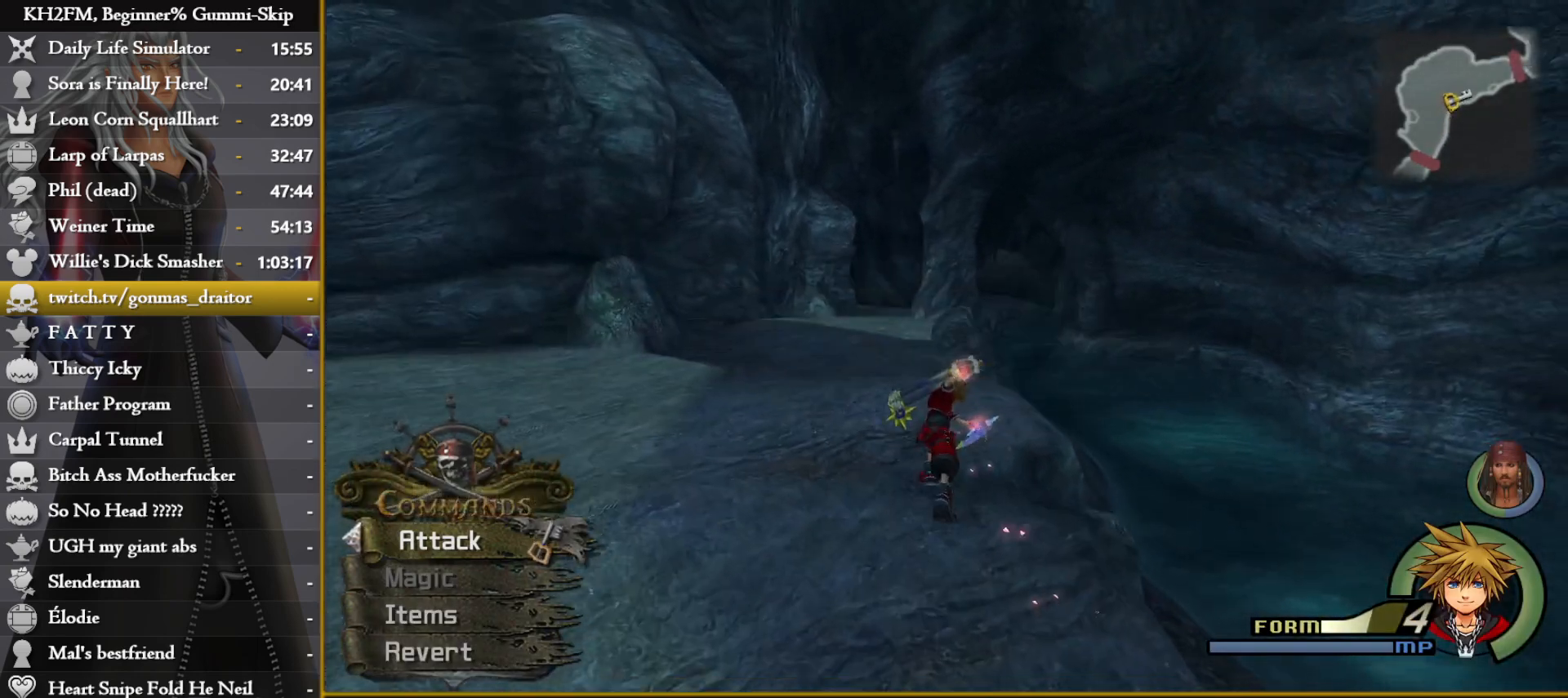
{"buttons": [], "left_stick": "up", "right_stick": "center", "events": [[17, "right_stick", "left"], [200, "right_stick", "center"]]}
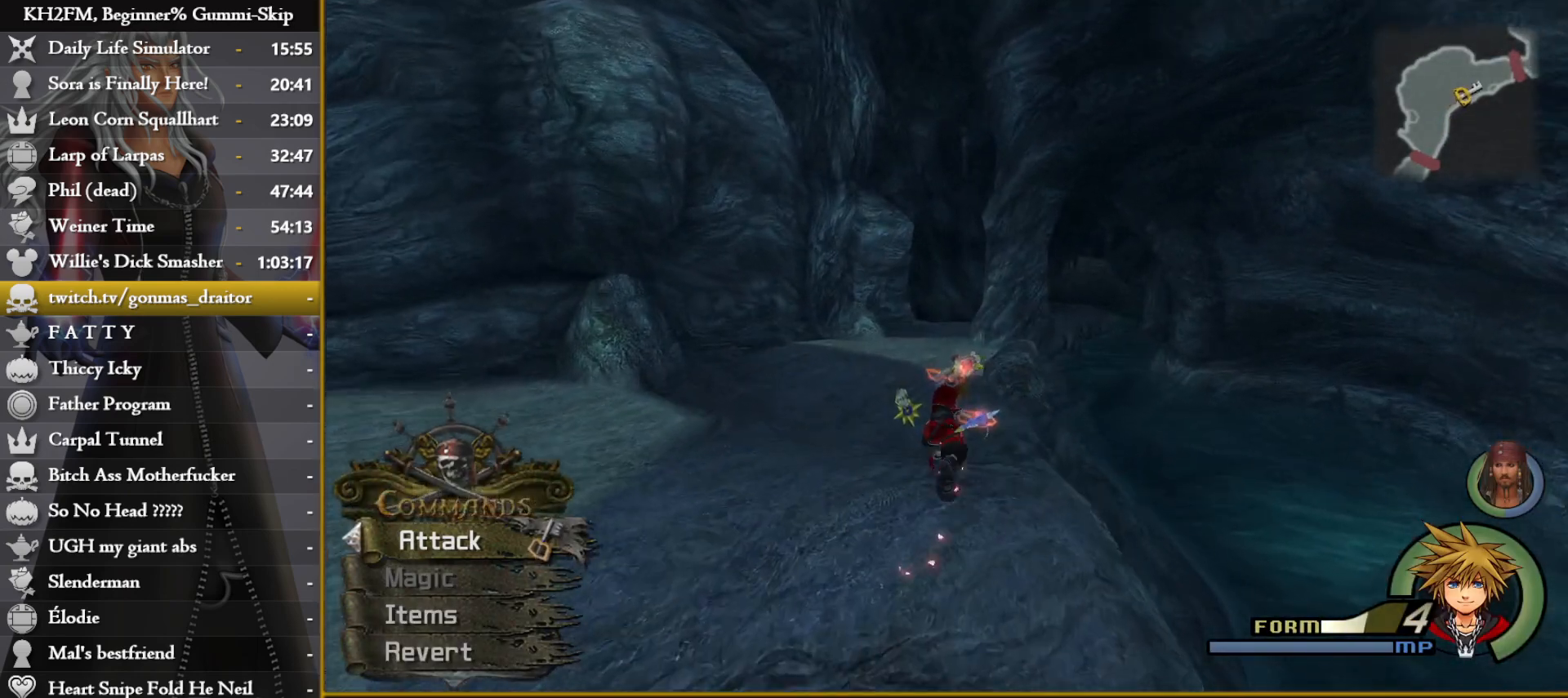
{"buttons": [], "left_stick": "up", "right_stick": "right", "events": [[450, "right_stick", "right"]]}
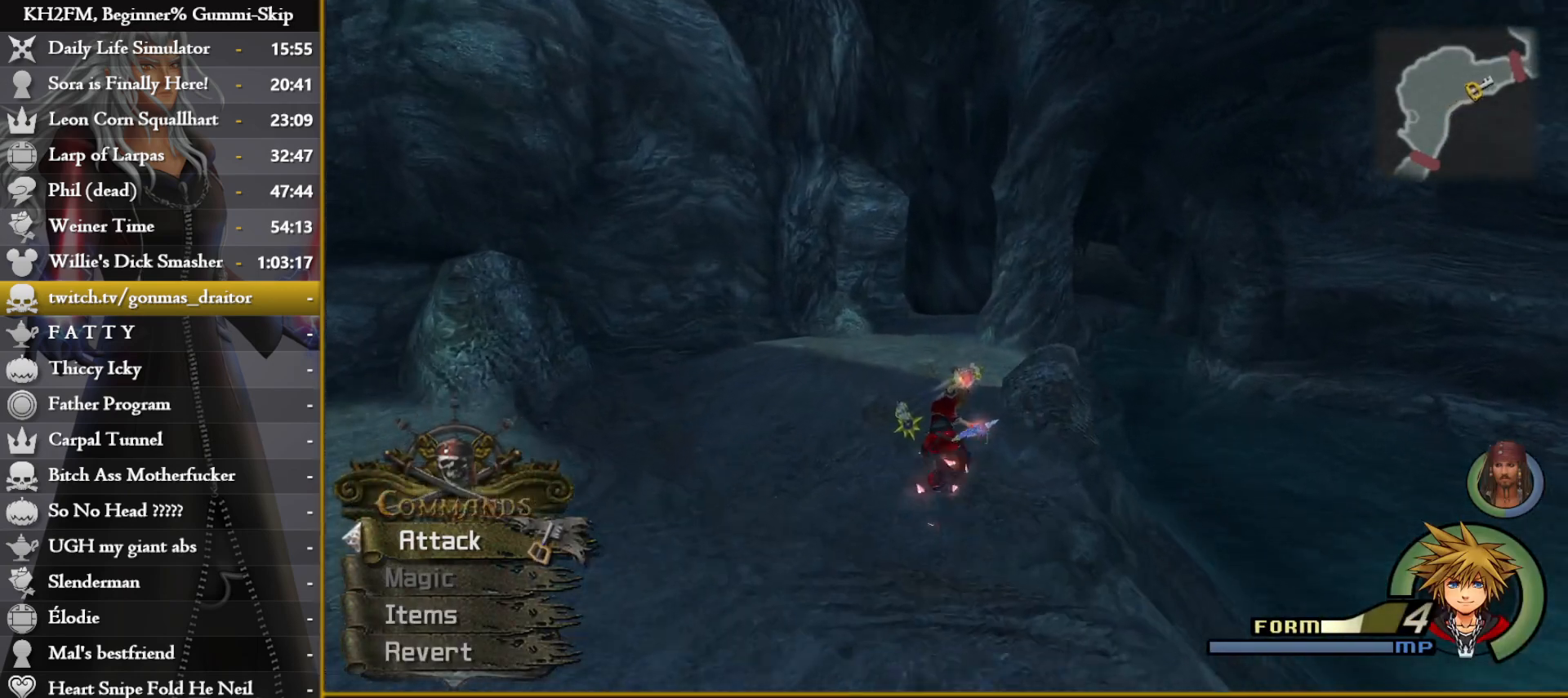
{"buttons": [], "left_stick": "up", "right_stick": "center", "events": [[33, "right_stick", "center"]]}
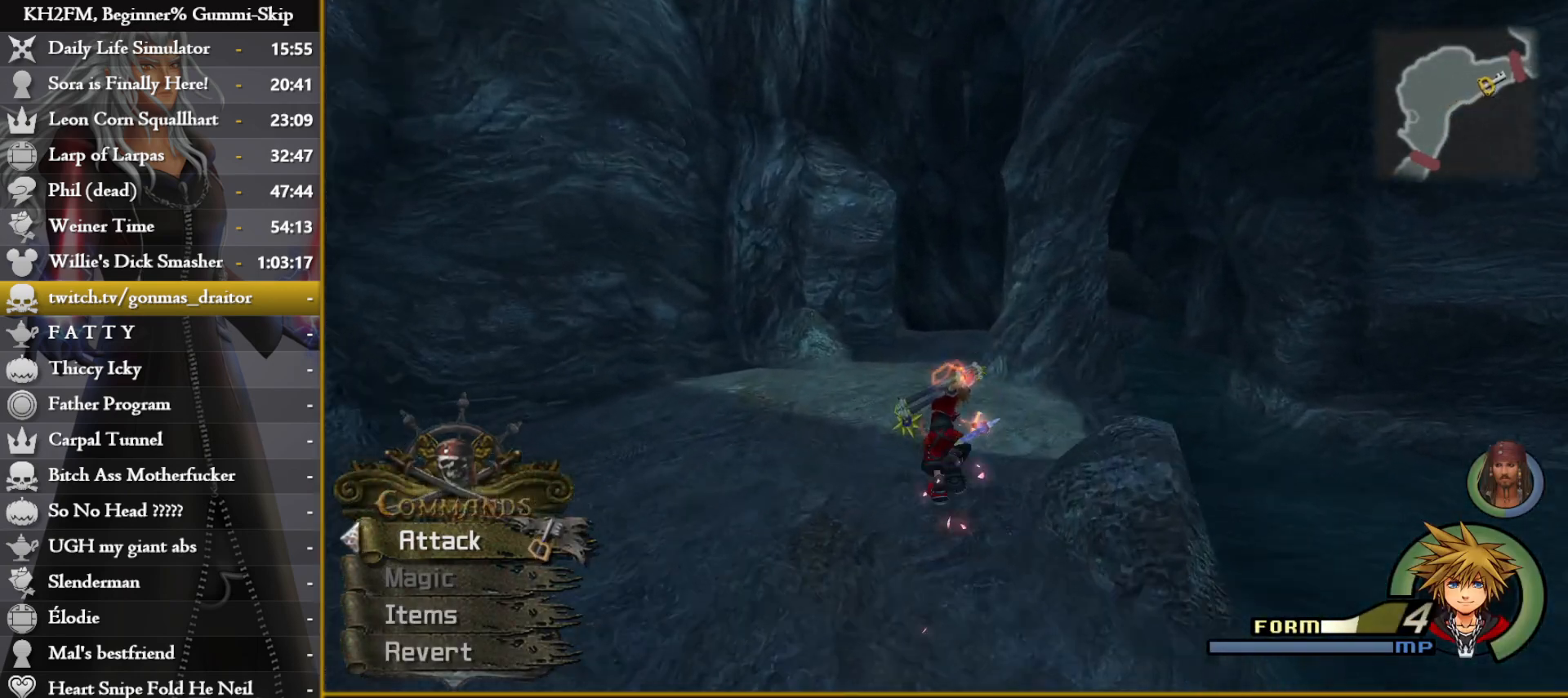
{"buttons": [], "left_stick": "up", "right_stick": "center", "events": [[317, "right_stick", "down-right"], [467, "right_stick", "center"]]}
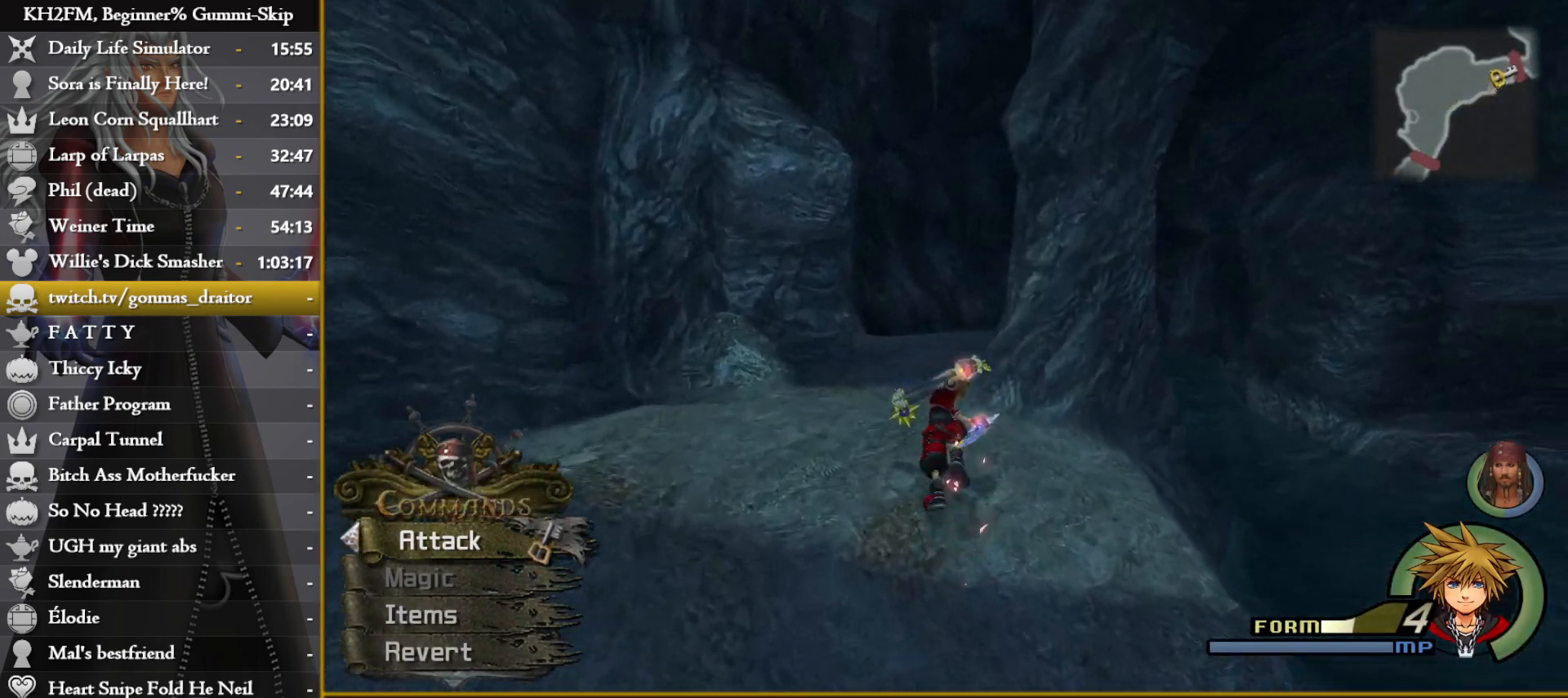
{"buttons": [], "left_stick": "up", "right_stick": "right", "events": [[483, "right_stick", "right"]]}
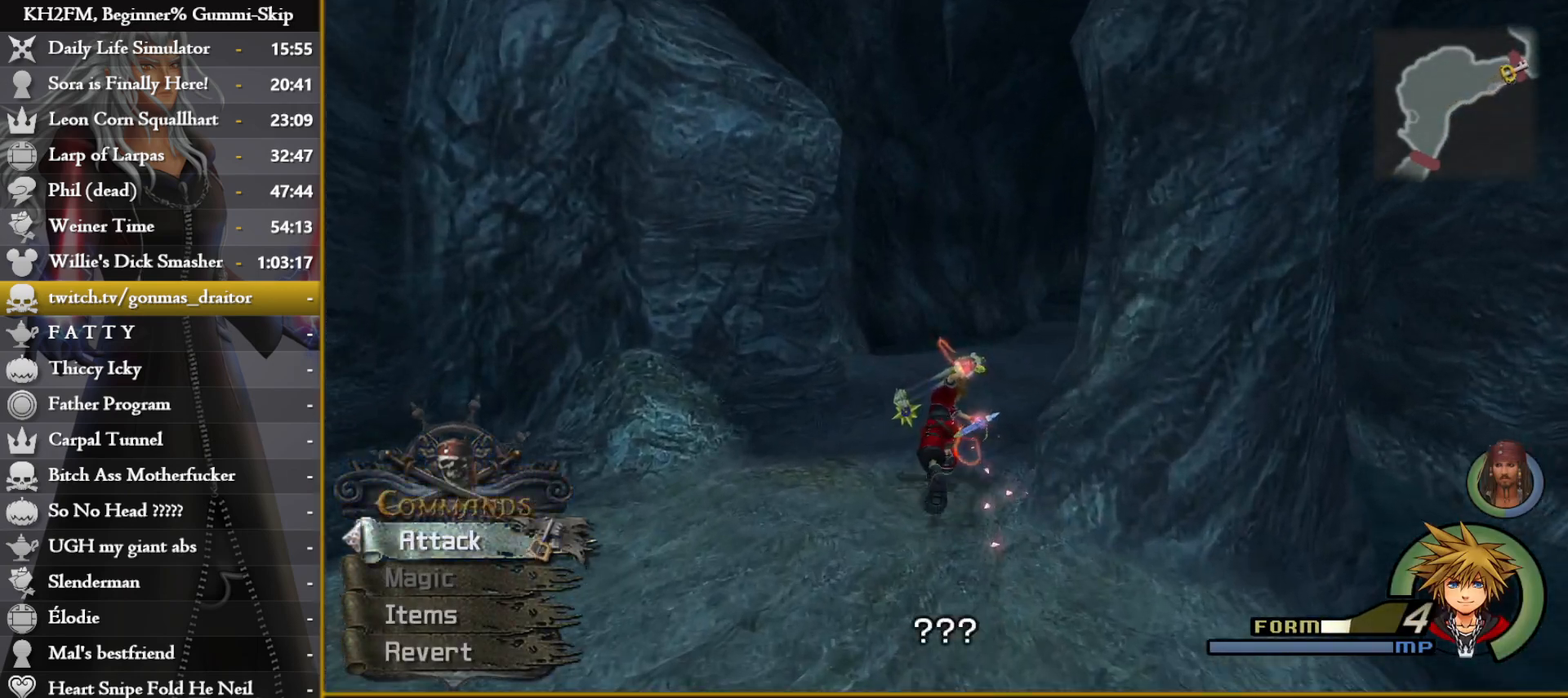
{"buttons": [], "left_stick": "up", "right_stick": "center", "events": [[83, "right_stick", "center"]]}
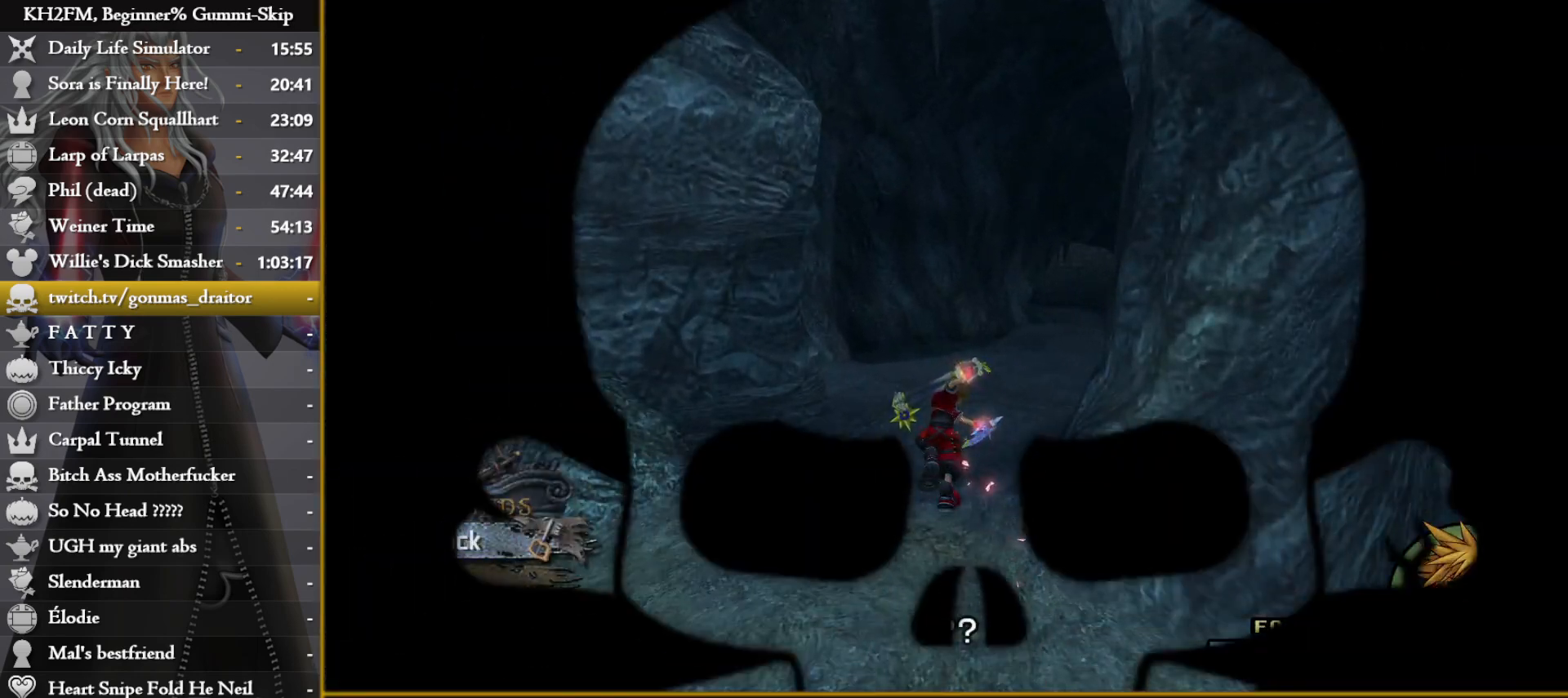
{"buttons": [], "left_stick": "up", "right_stick": "center", "events": []}
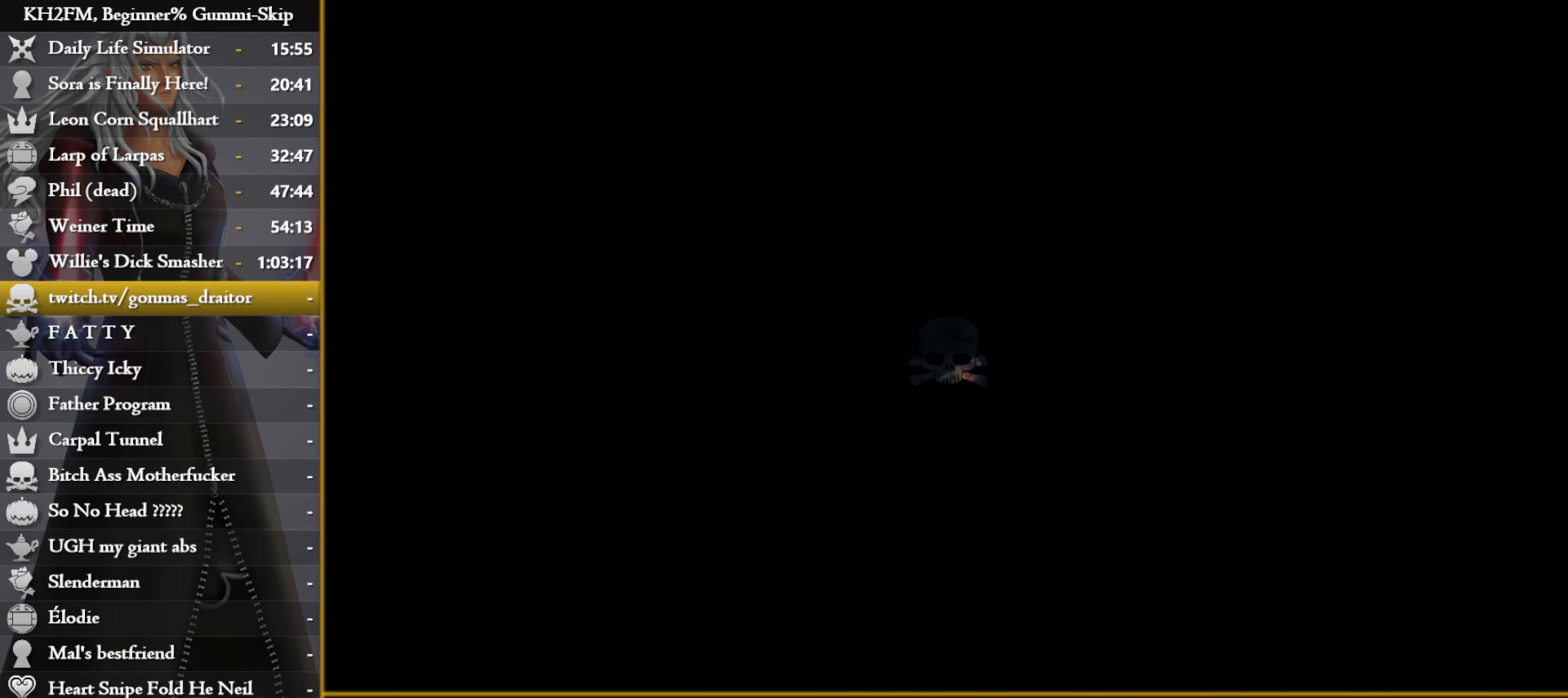
{"buttons": [], "left_stick": "up", "right_stick": "center", "events": []}
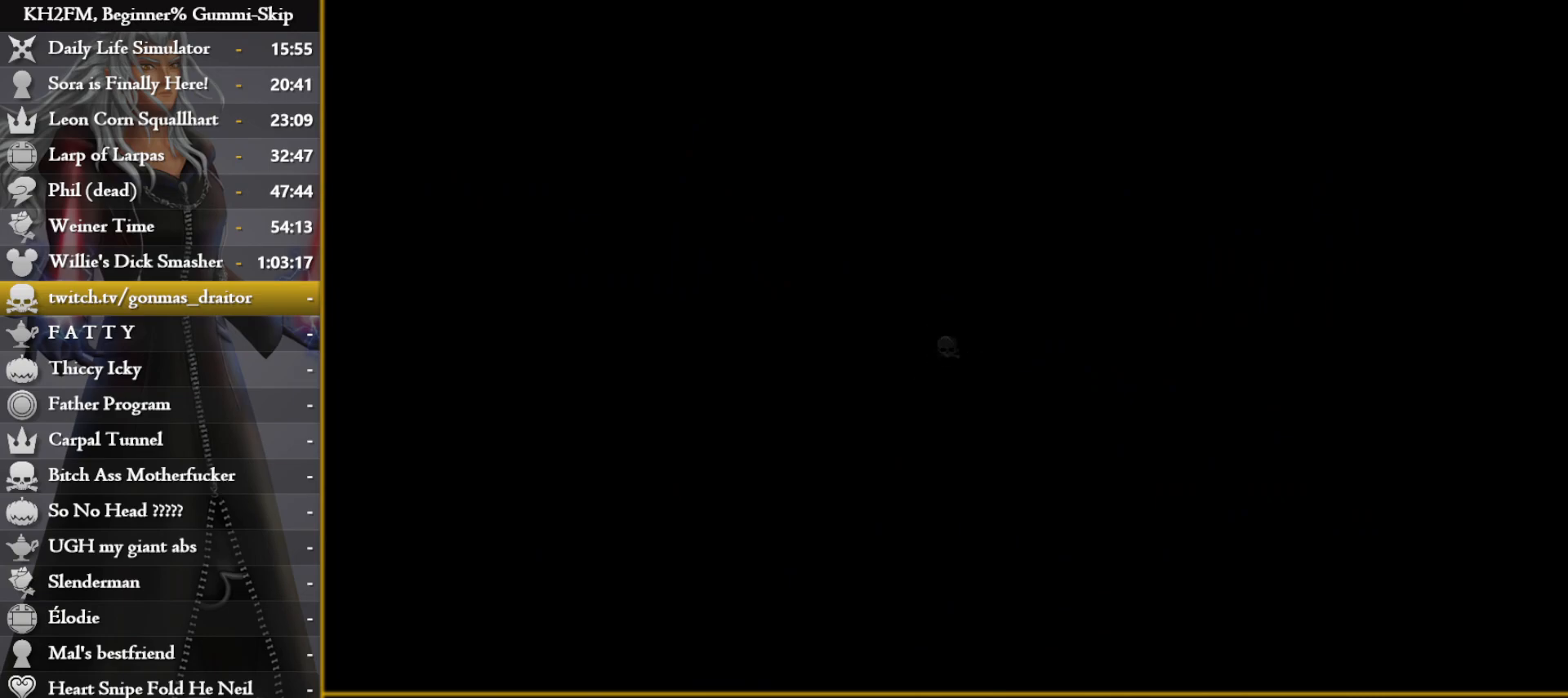
{"buttons": [], "left_stick": "up", "right_stick": "center", "events": []}
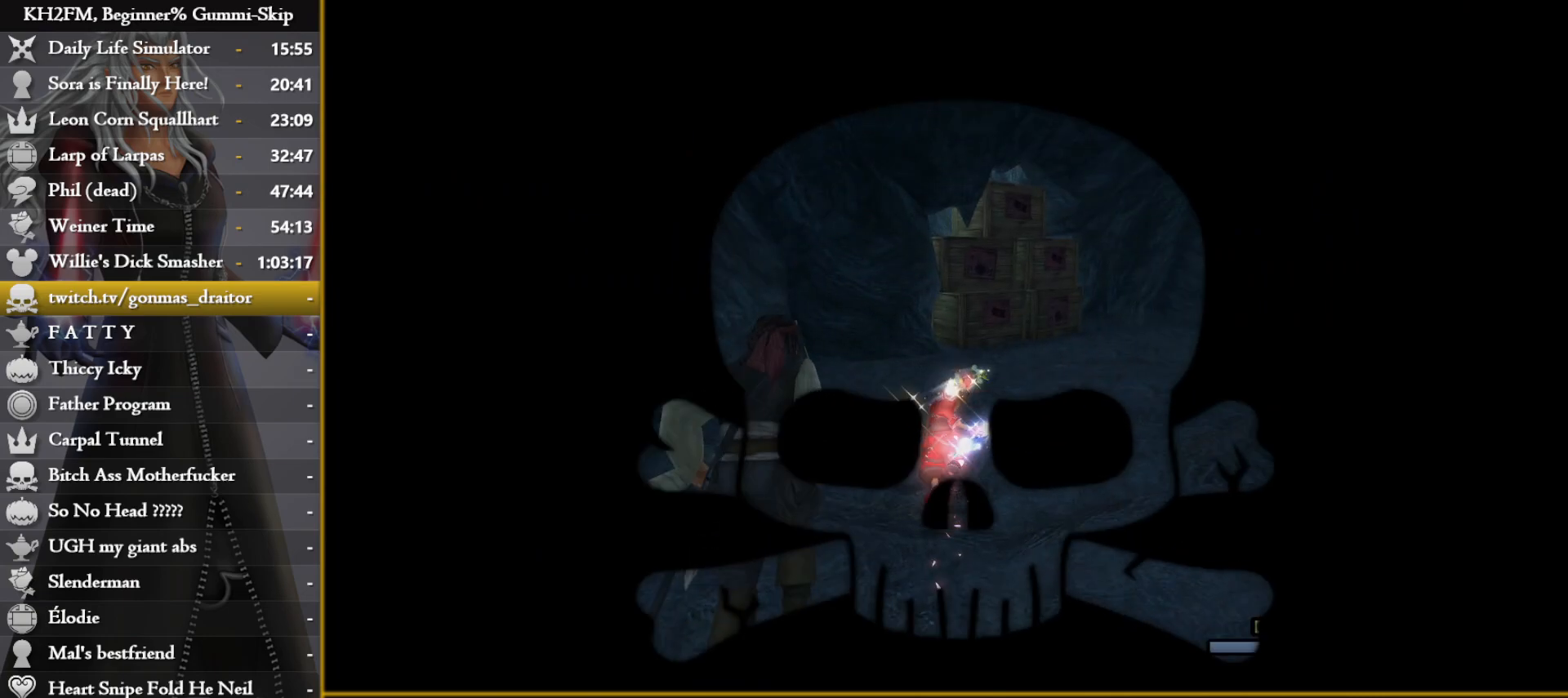
{"buttons": [], "left_stick": "up", "right_stick": "center", "events": []}
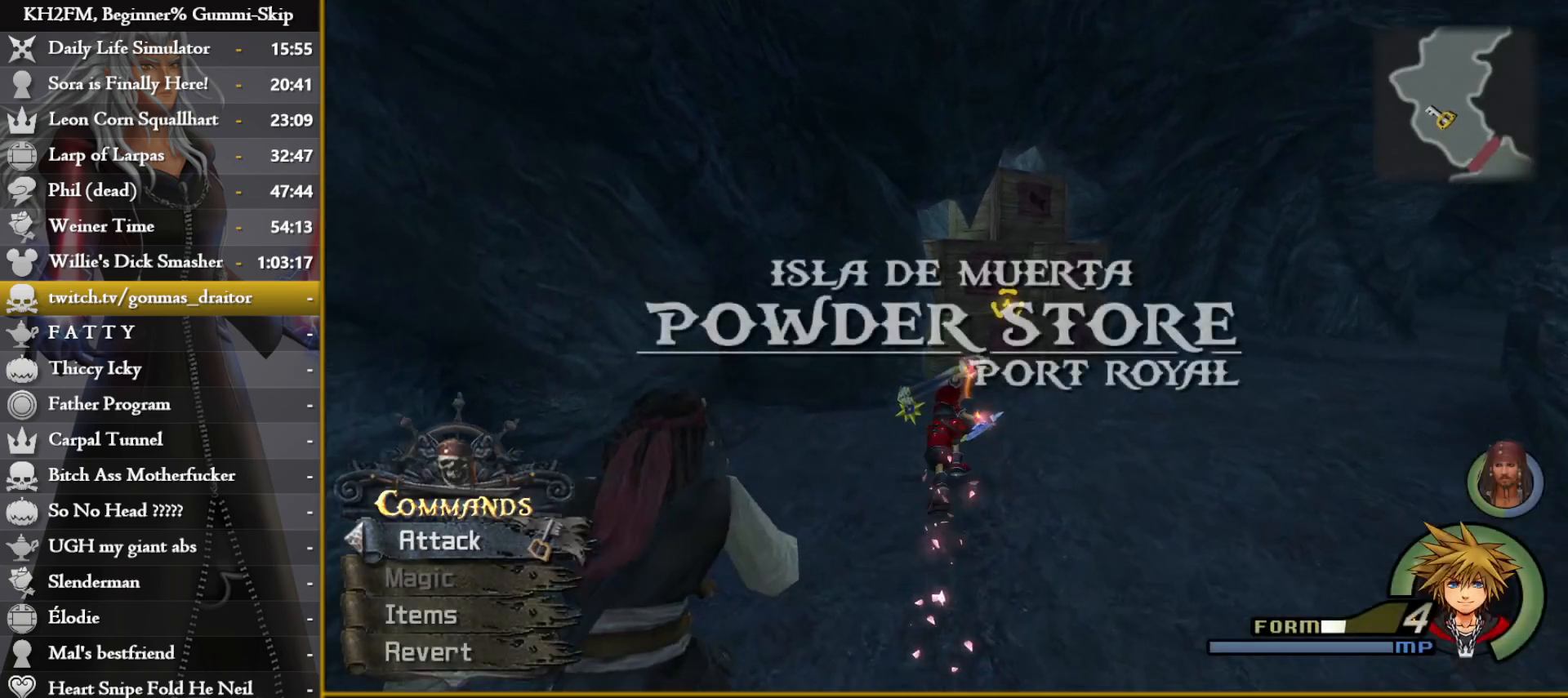
{"buttons": [], "left_stick": "up", "right_stick": "center", "events": []}
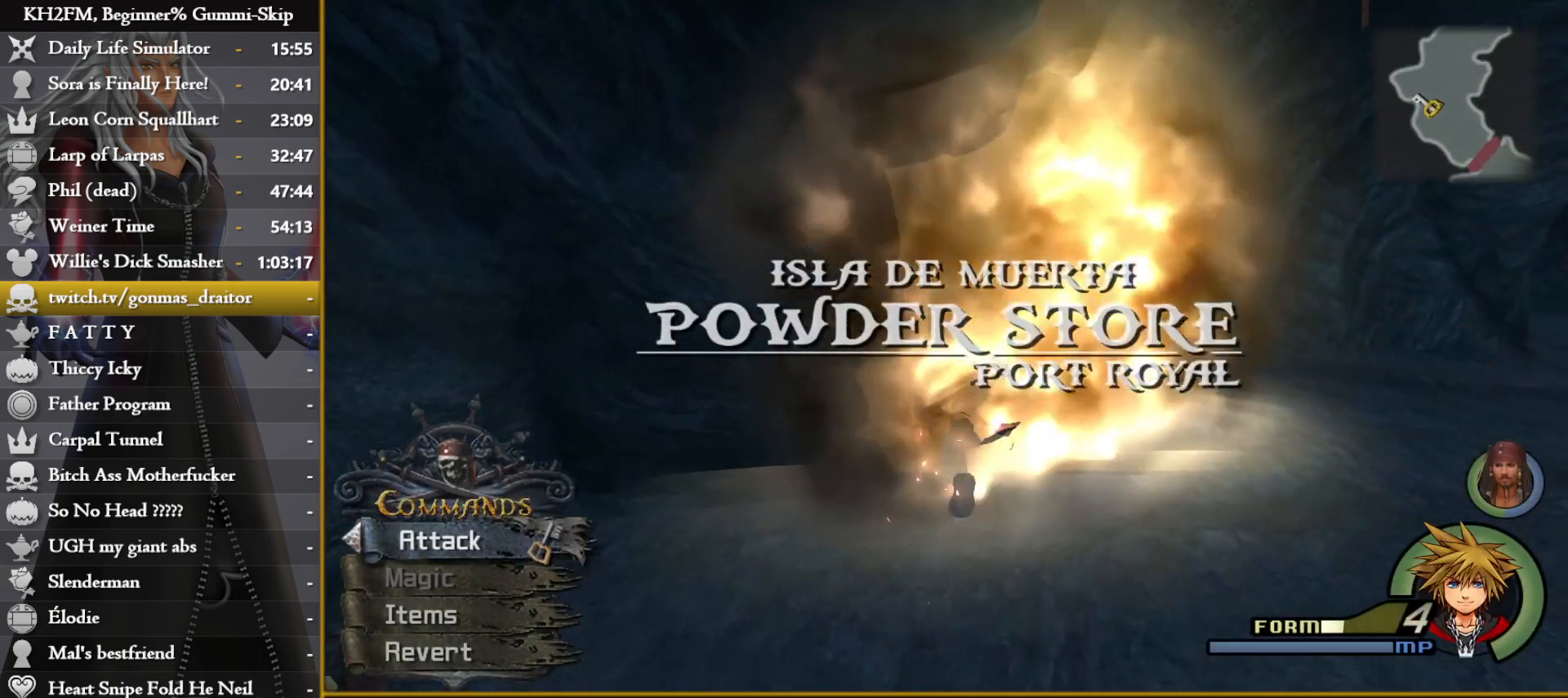
{"buttons": [], "left_stick": "up", "right_stick": "center", "events": [[167, "right_stick", "left"], [333, "right_stick", "center"]]}